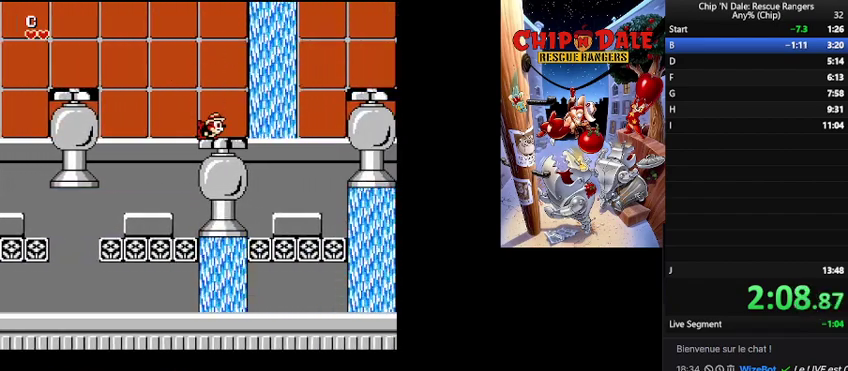
Gameplay with a controller (Nintendo layout); each line is a JSON object with the inputs held at the frame after it. "events" lists button and stick changes between this image and that frame as [ms after this image, input, new state], when the widget could be followed in between. Not read: L3 R3.
{"buttons": ["DPAD_RIGHT"], "events": [[200, "DPAD_RIGHT", "down"]]}
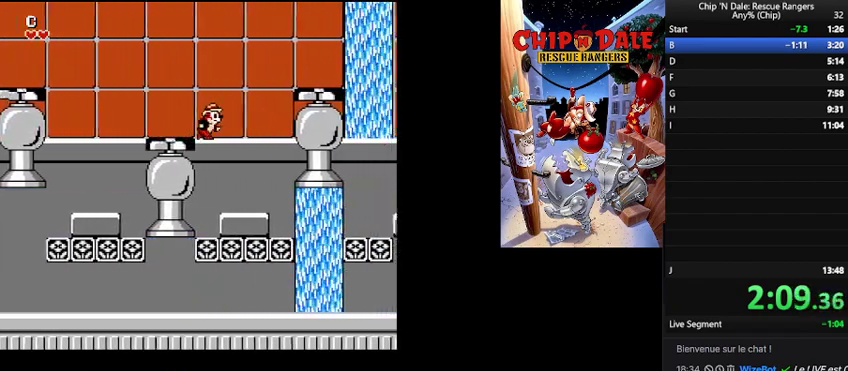
{"buttons": [], "events": [[100, "B", "down"], [300, "B", "up"], [500, "DPAD_RIGHT", "up"]]}
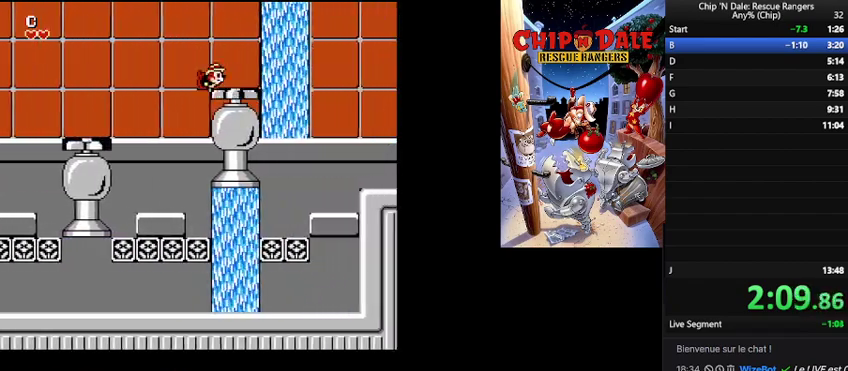
{"buttons": [], "events": [[100, "B", "down"], [200, "B", "up"]]}
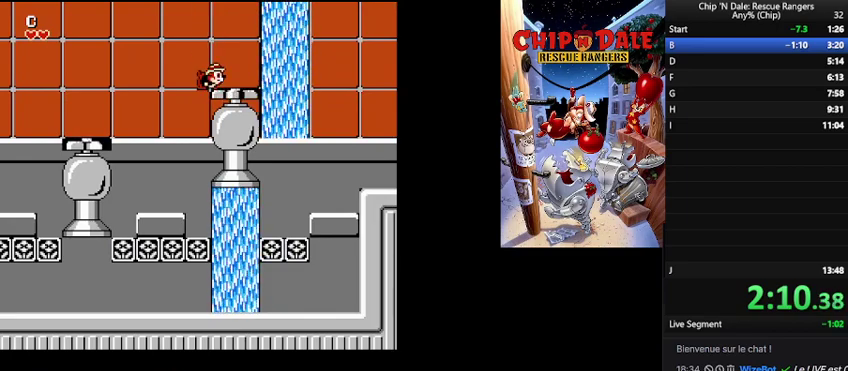
{"buttons": [], "events": [[33, "B", "down"], [167, "B", "up"]]}
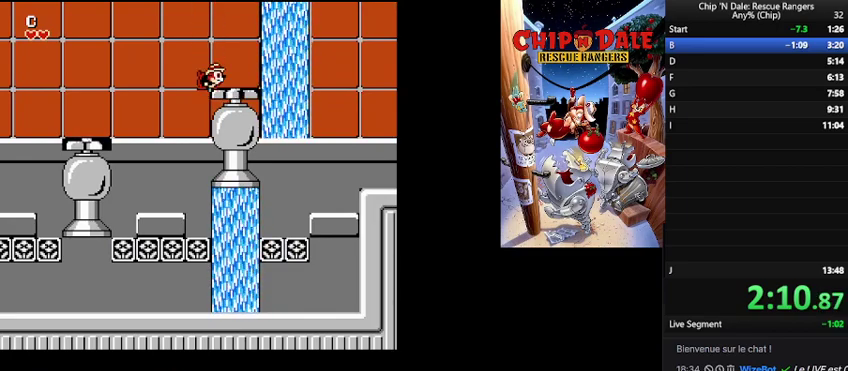
{"buttons": ["DPAD_RIGHT"], "events": [[133, "DPAD_RIGHT", "down"], [300, "B", "down"], [400, "B", "up"]]}
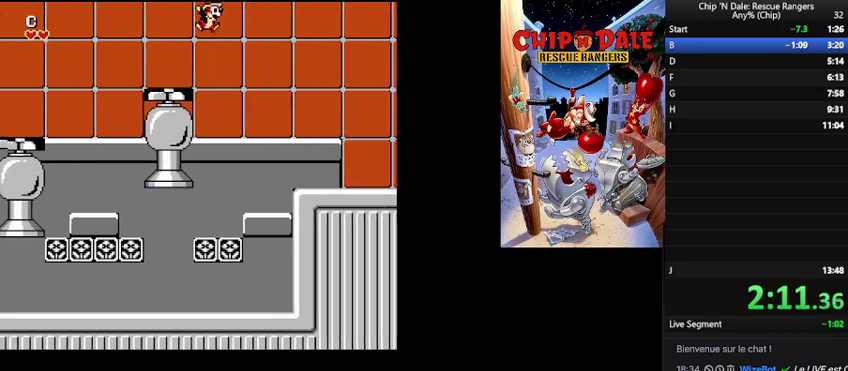
{"buttons": ["DPAD_RIGHT"], "events": []}
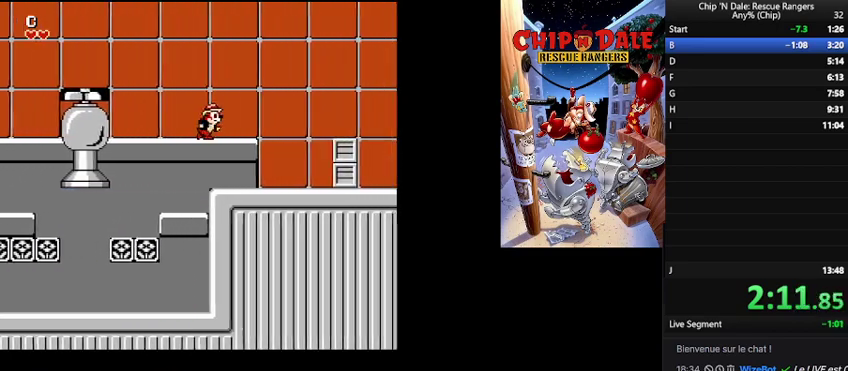
{"buttons": ["DPAD_RIGHT"], "events": []}
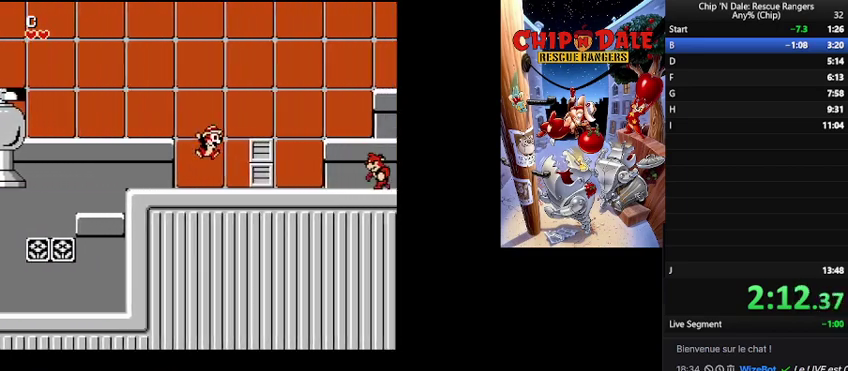
{"buttons": [], "events": [[300, "A", "down"], [367, "A", "up"], [433, "DPAD_RIGHT", "up"]]}
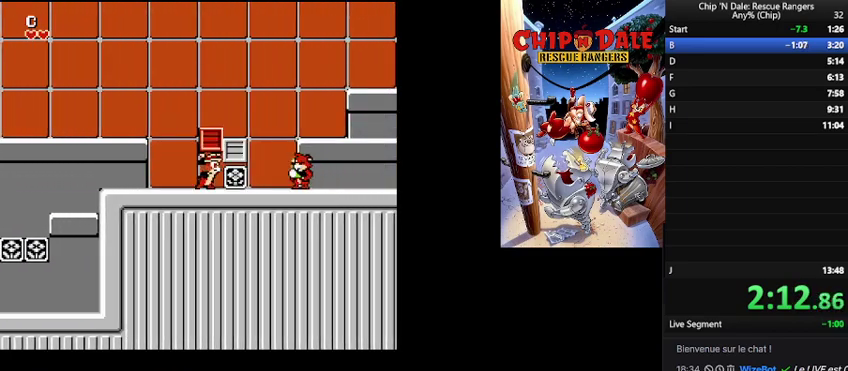
{"buttons": [], "events": [[100, "B", "down"], [200, "DPAD_RIGHT", "down"], [300, "DPAD_RIGHT", "up"], [467, "B", "up"]]}
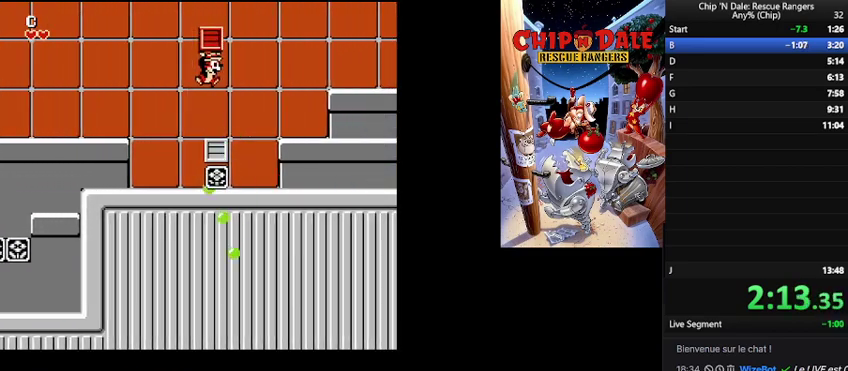
{"buttons": ["DPAD_RIGHT"], "events": [[33, "DPAD_RIGHT", "down"], [200, "B", "down"], [400, "B", "up"]]}
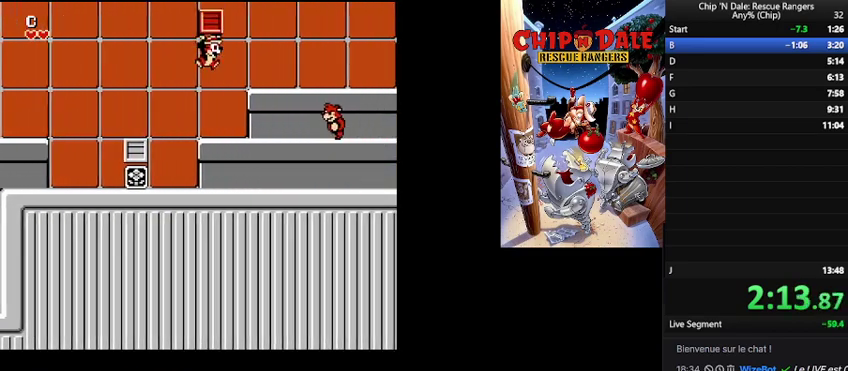
{"buttons": ["B"], "events": [[200, "DPAD_RIGHT", "up"], [267, "B", "down"]]}
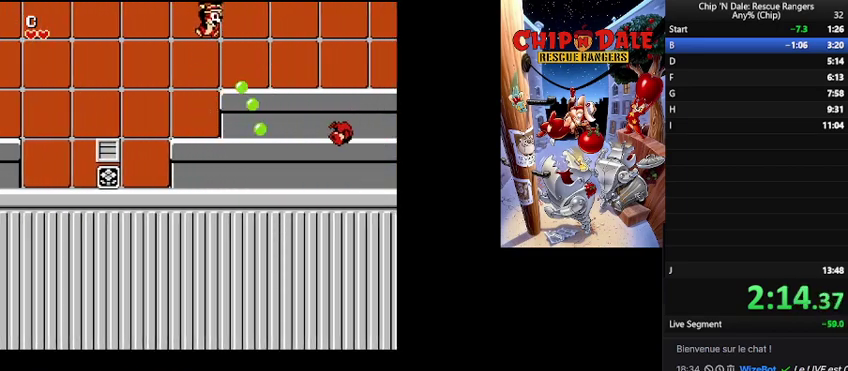
{"buttons": ["DPAD_RIGHT"], "events": [[33, "DPAD_RIGHT", "down"], [133, "B", "up"]]}
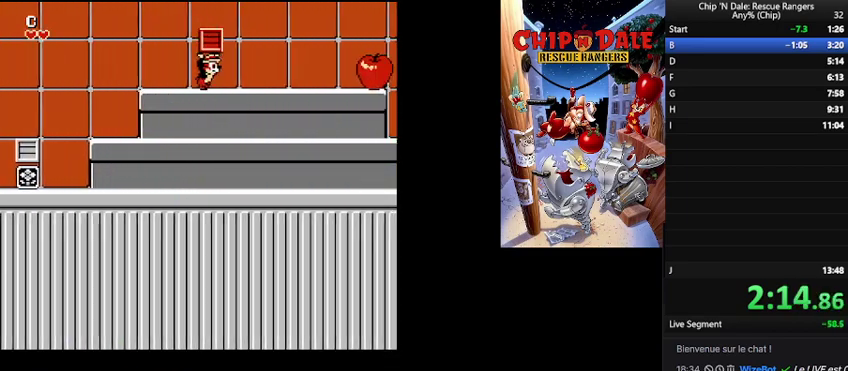
{"buttons": ["DPAD_RIGHT"], "events": [[167, "A", "down"], [267, "A", "up"]]}
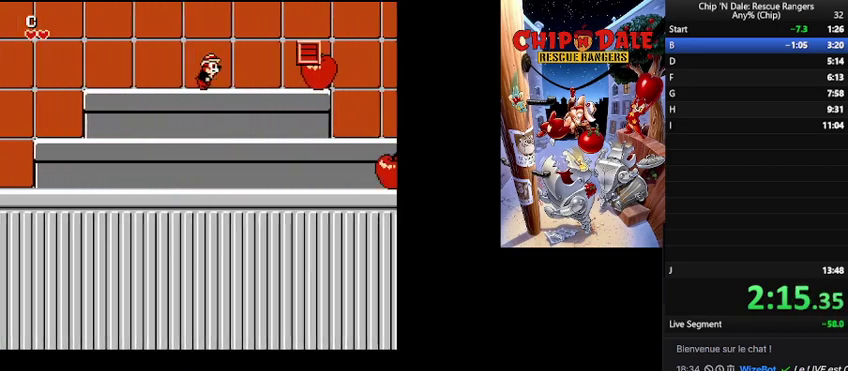
{"buttons": ["B", "DPAD_RIGHT"], "events": [[367, "B", "down"]]}
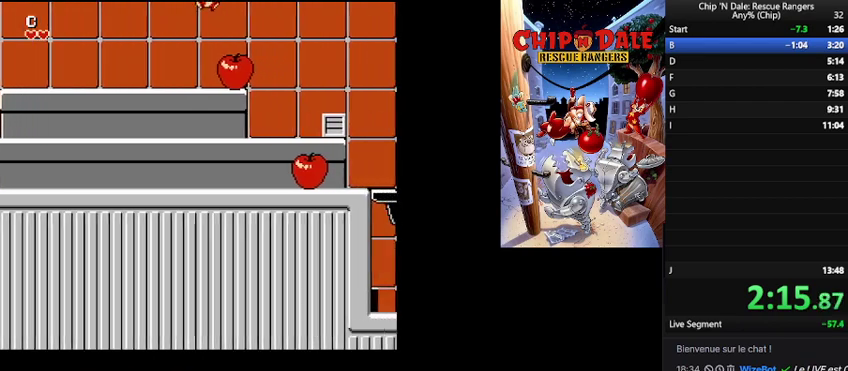
{"buttons": ["DPAD_RIGHT"], "events": [[133, "B", "up"]]}
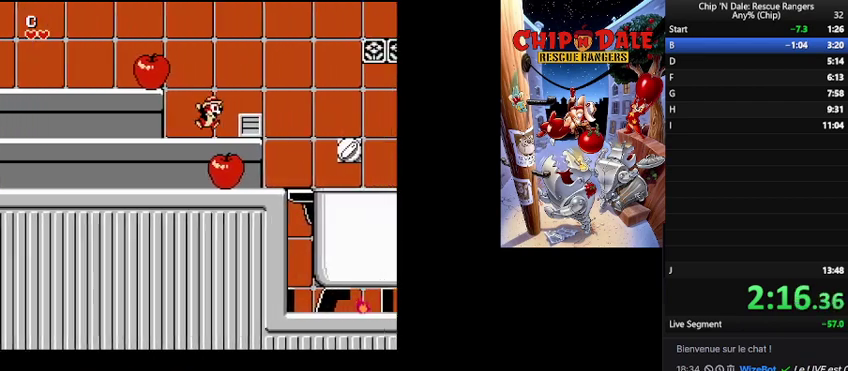
{"buttons": ["B", "DPAD_RIGHT"], "events": [[133, "A", "down"], [267, "A", "up"], [500, "B", "down"]]}
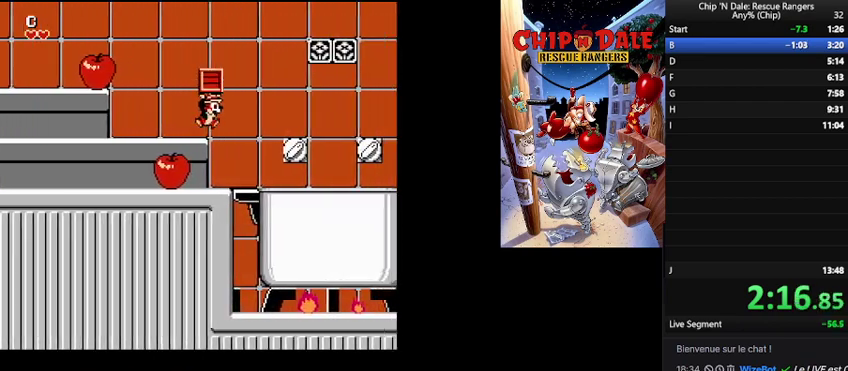
{"buttons": [], "events": [[267, "B", "up"], [500, "DPAD_RIGHT", "up"]]}
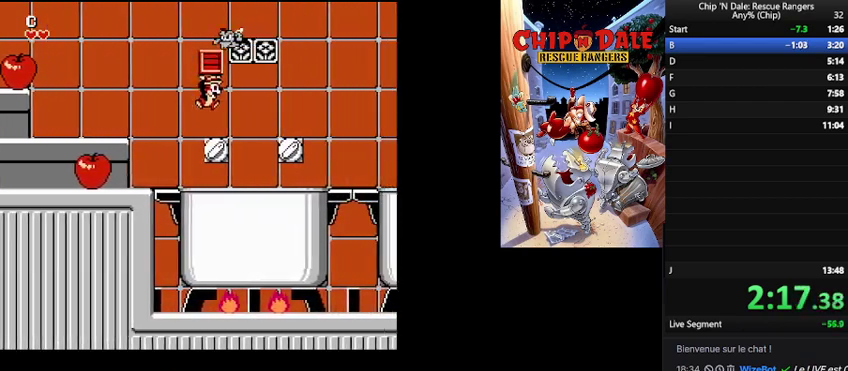
{"buttons": ["DPAD_RIGHT"], "events": [[233, "DPAD_RIGHT", "down"], [300, "B", "down"], [433, "B", "up"]]}
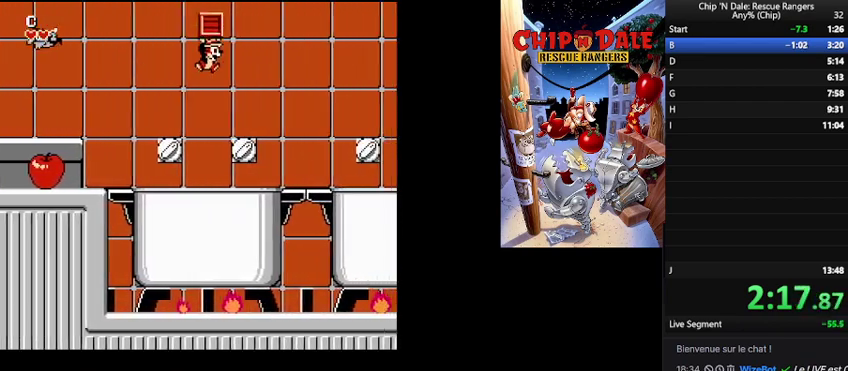
{"buttons": ["B", "DPAD_RIGHT"], "events": [[300, "B", "down"]]}
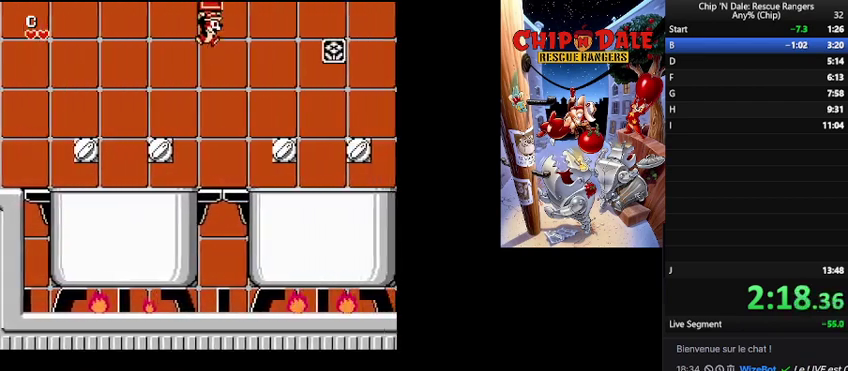
{"buttons": [], "events": [[133, "B", "up"], [467, "DPAD_RIGHT", "up"]]}
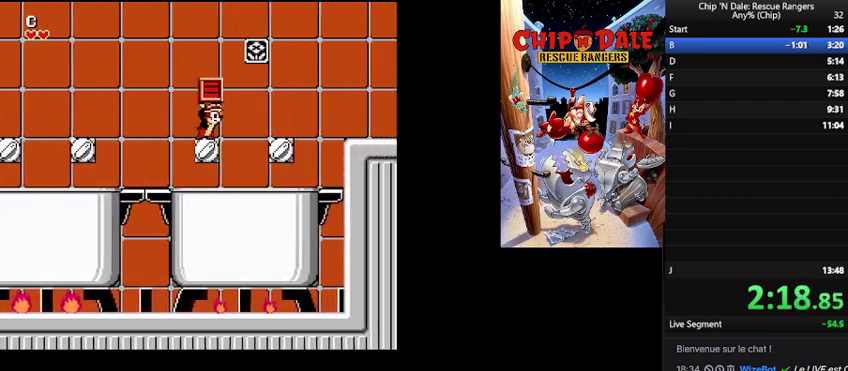
{"buttons": [], "events": [[100, "B", "down"], [100, "DPAD_RIGHT", "down"], [267, "B", "up"], [467, "DPAD_RIGHT", "up"]]}
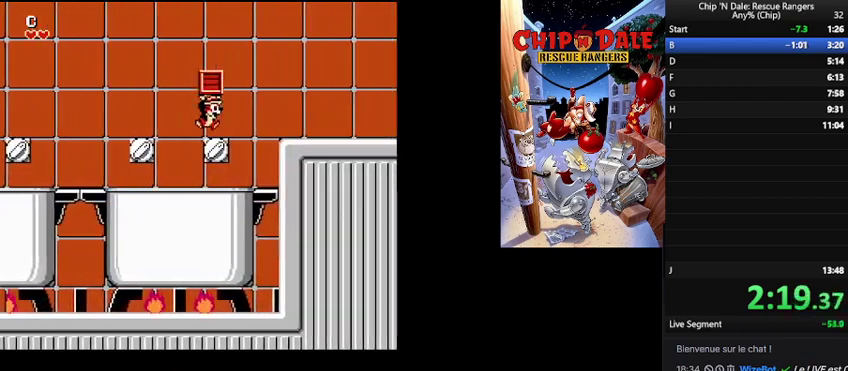
{"buttons": ["DPAD_RIGHT"], "events": [[100, "DPAD_RIGHT", "down"], [133, "B", "down"], [333, "B", "up"]]}
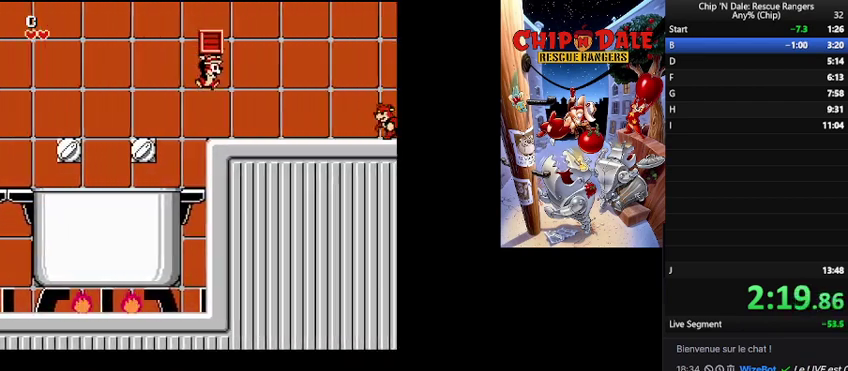
{"buttons": ["B", "DPAD_RIGHT"], "events": [[300, "B", "down"]]}